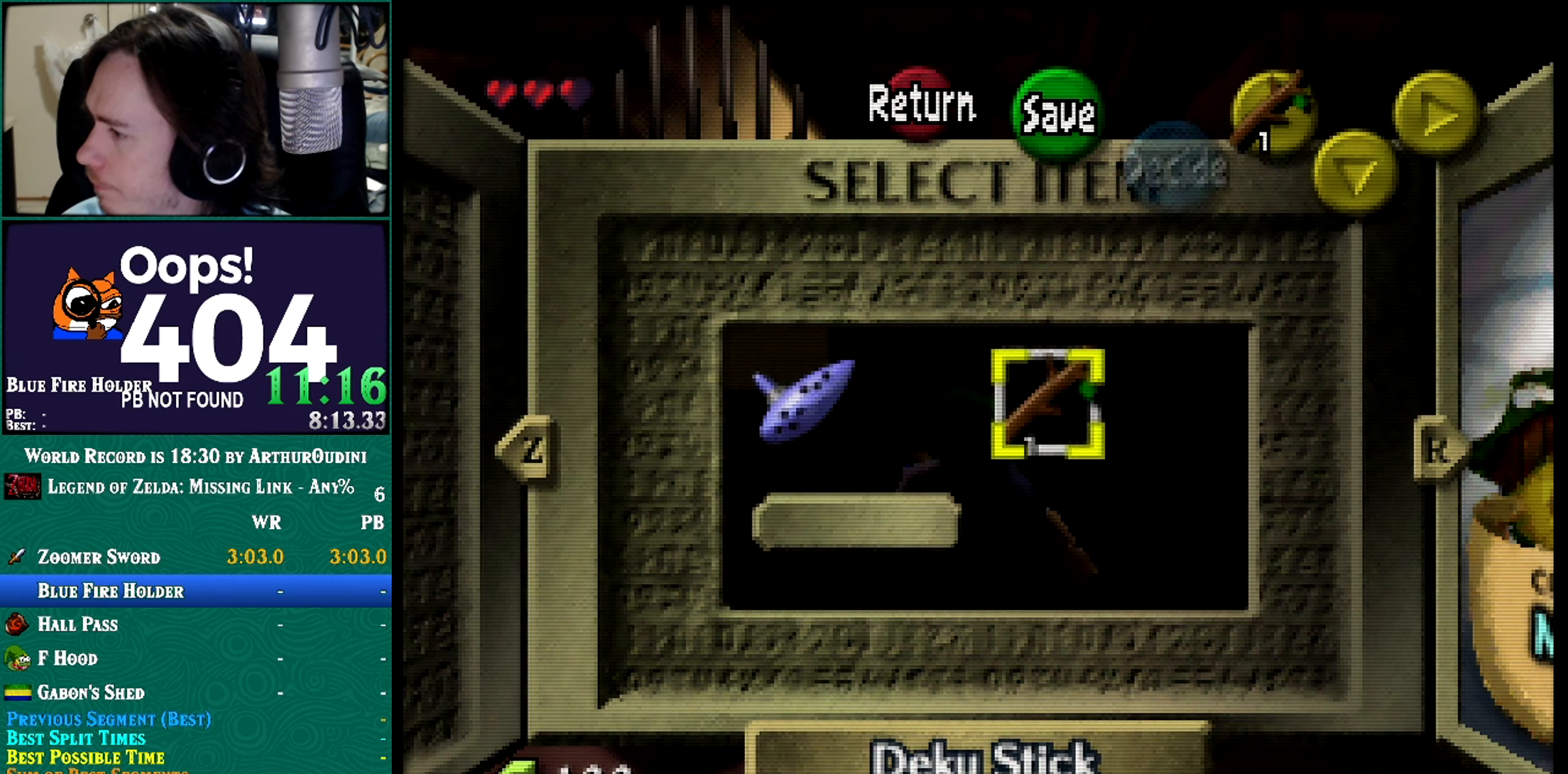
Gameplay with a controller (Nintendo layout); each line is a JSON object with the inputs held at the frame after it. "events" lists button and stick changes between this image and that frame as [ms after this image, input, new state], when the widget could be followed in between. Not read: L3 R3 START.
{"buttons": [], "left_stick": "center", "events": [[67, "left_stick", "left"], [267, "left_stick", "center"]]}
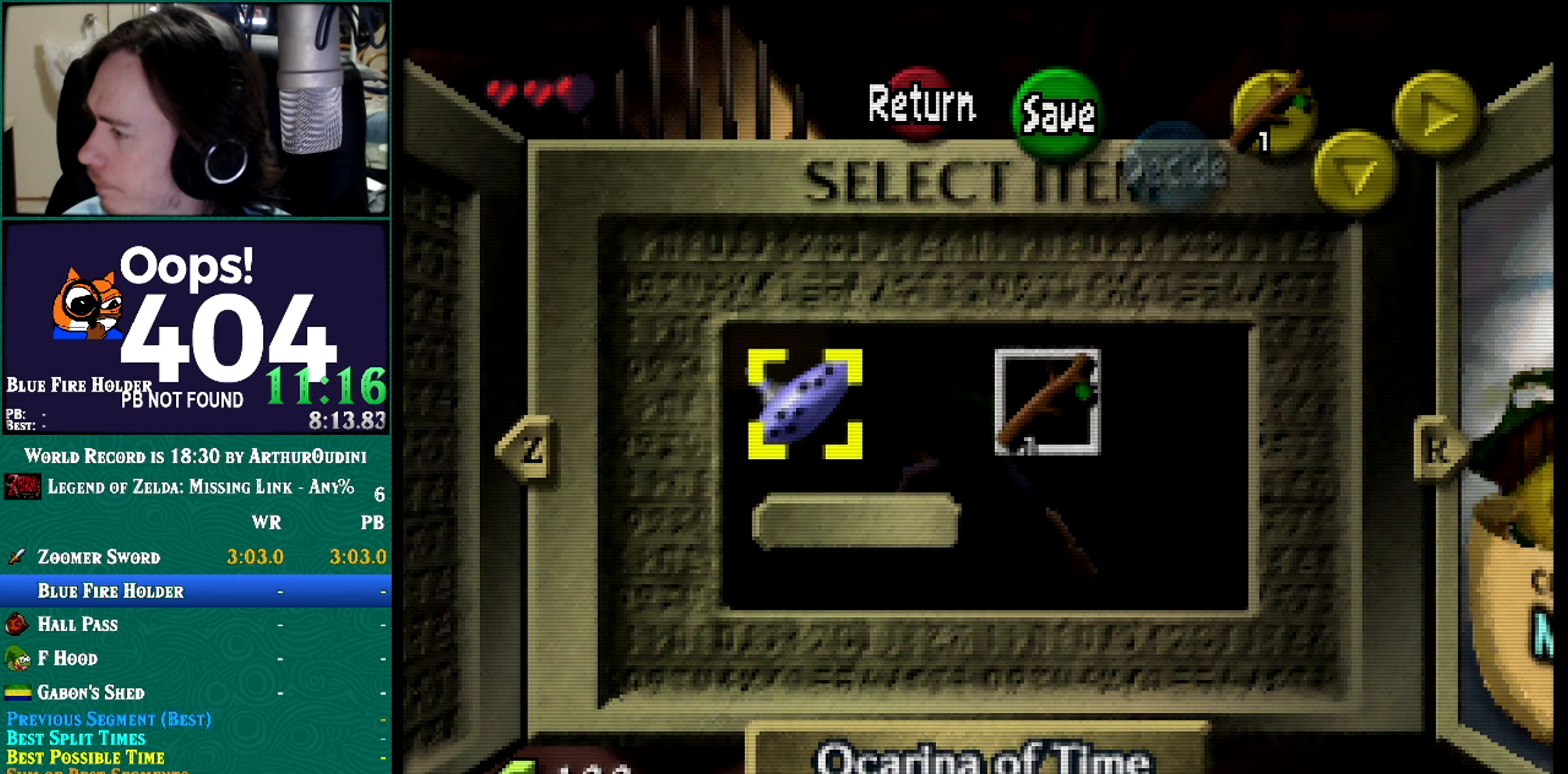
{"buttons": [], "left_stick": "center", "events": [[201, "A", "down"], [201, "B", "down"], [201, "Z", "down"], [234, "A", "up"], [234, "B", "up"], [234, "Z", "up"]]}
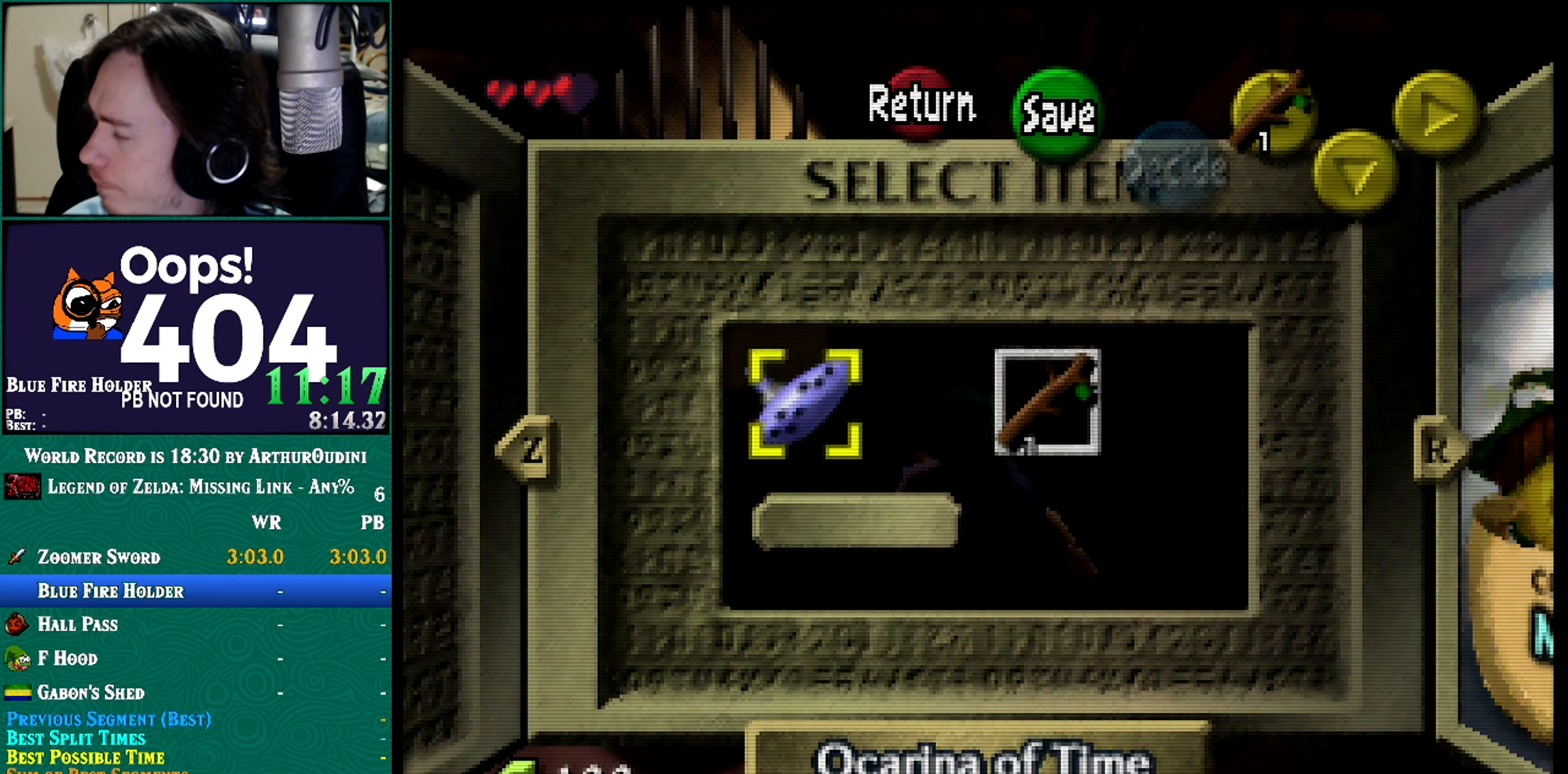
{"buttons": [], "left_stick": "center", "events": [[350, "A", "down"], [350, "B", "down"], [350, "C_DOWN", "down"], [350, "C_RIGHT", "down"], [350, "C_UP", "down"], [350, "L1", "down"], [350, "R1", "down"], [350, "Z", "down"], [417, "A", "up"], [417, "B", "up"], [417, "C_DOWN", "up"], [417, "C_RIGHT", "up"], [417, "C_UP", "up"], [417, "L1", "up"], [417, "R1", "up"], [417, "Z", "up"]]}
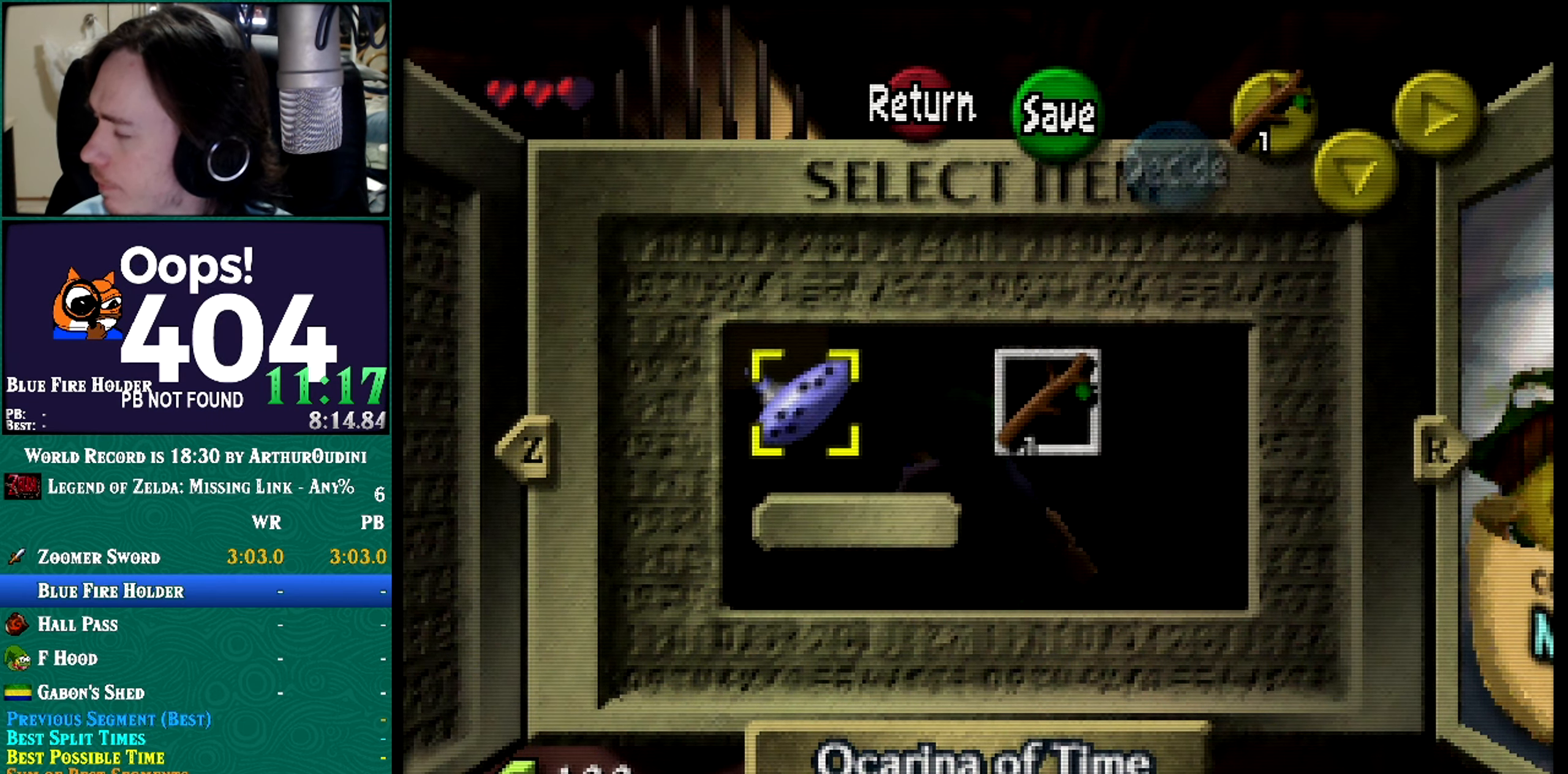
{"buttons": ["A", "C_RIGHT"], "left_stick": "center", "events": [[267, "A", "down"], [267, "C_RIGHT", "down"], [301, "A", "up"], [301, "C_RIGHT", "up"], [451, "A", "down"], [451, "C_RIGHT", "down"]]}
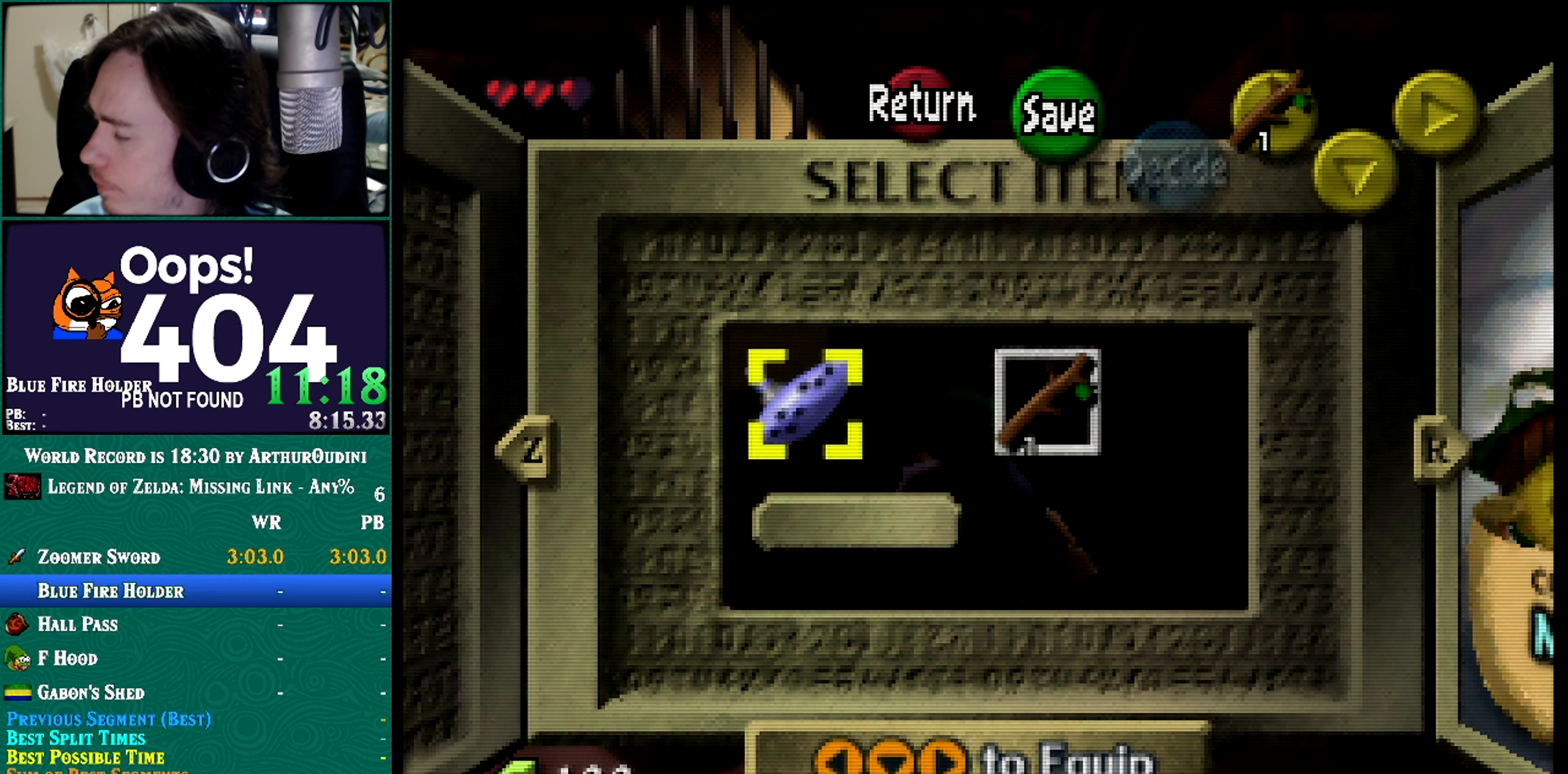
{"buttons": [], "left_stick": "center", "events": [[17, "A", "up"], [17, "C_RIGHT", "up"]]}
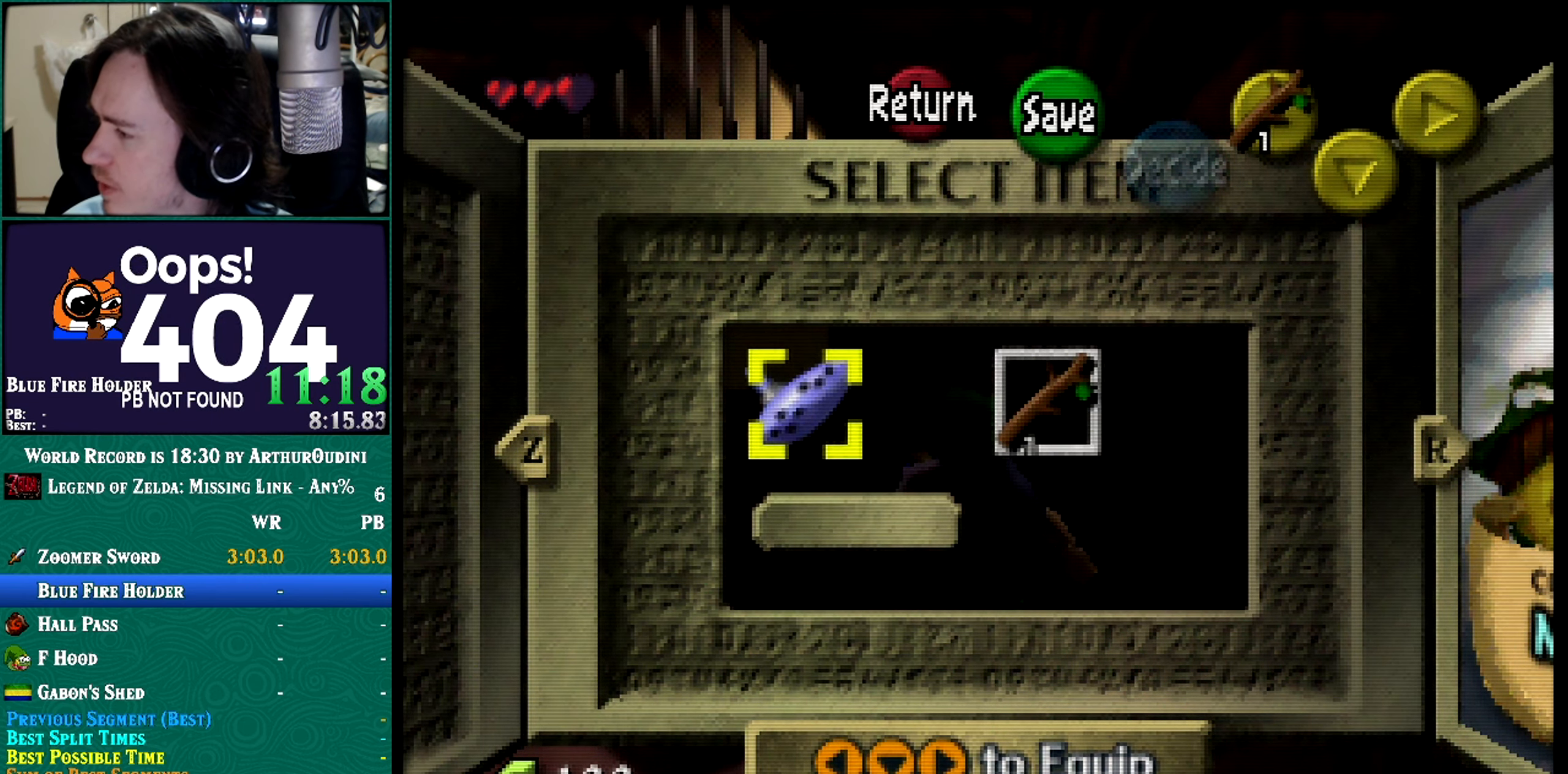
{"buttons": [], "left_stick": "center", "events": []}
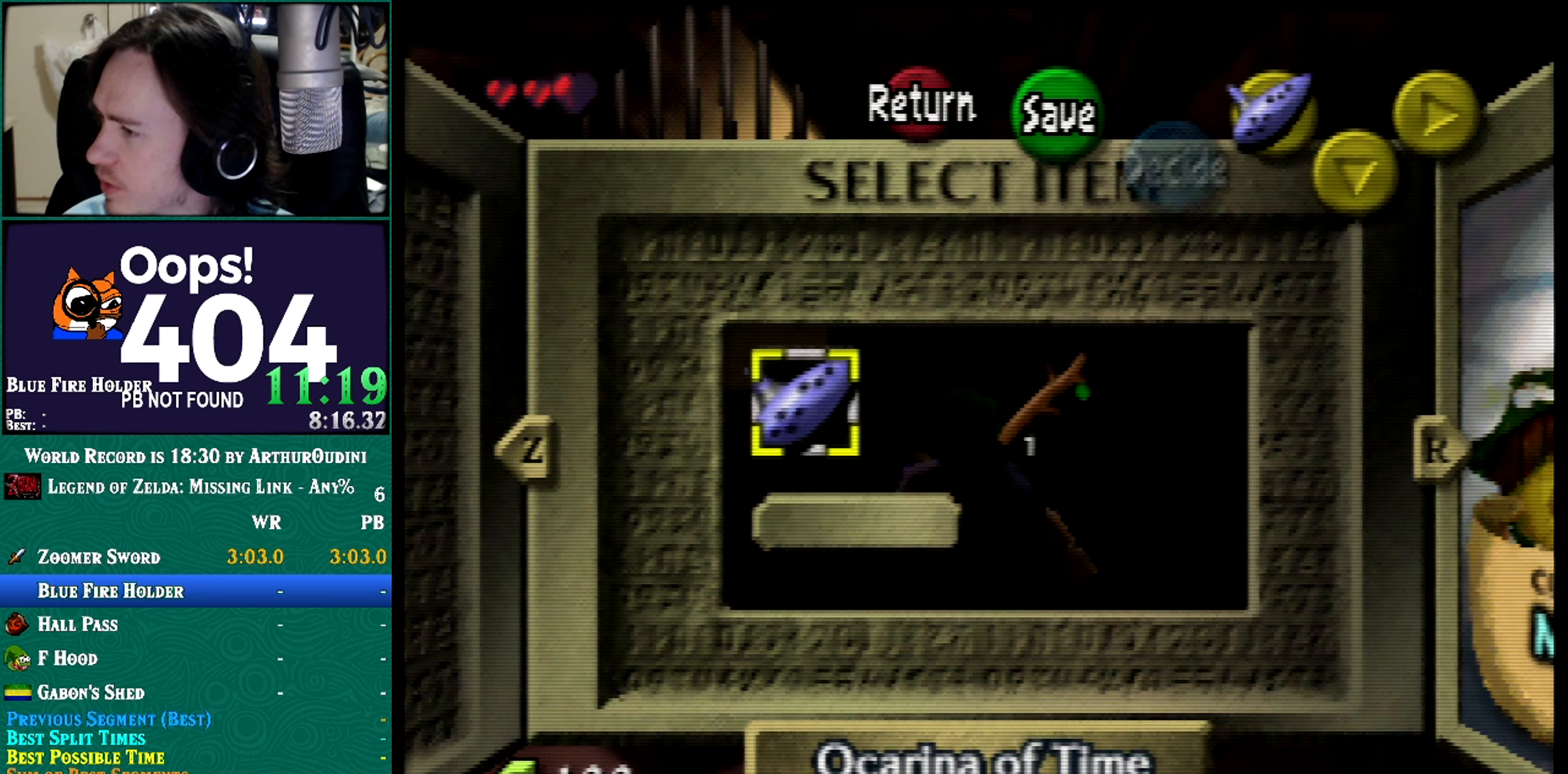
{"buttons": [], "left_stick": "center", "events": [[134, "left_stick", "right"], [267, "left_stick", "center"]]}
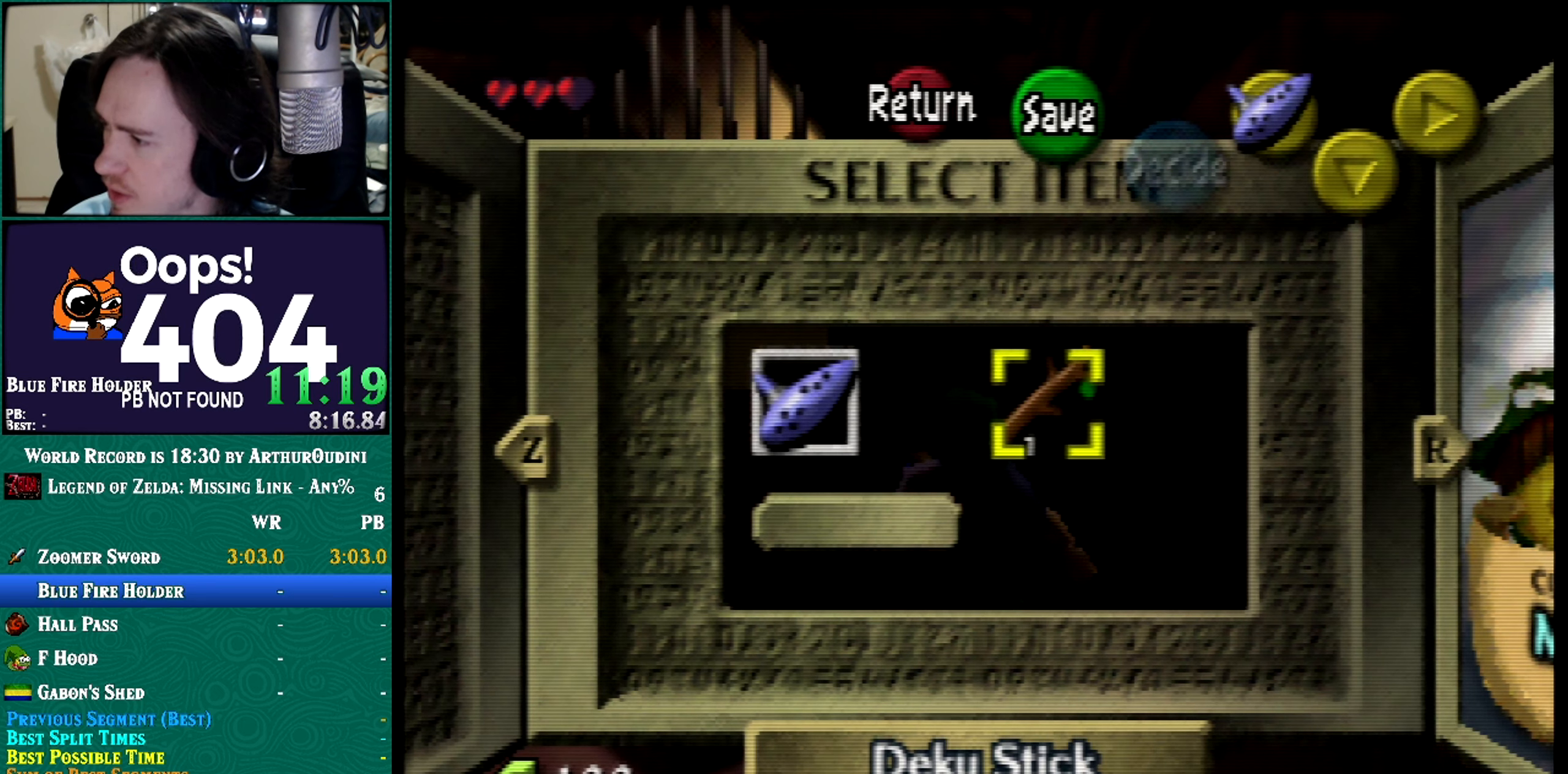
{"buttons": [], "left_stick": "center", "events": []}
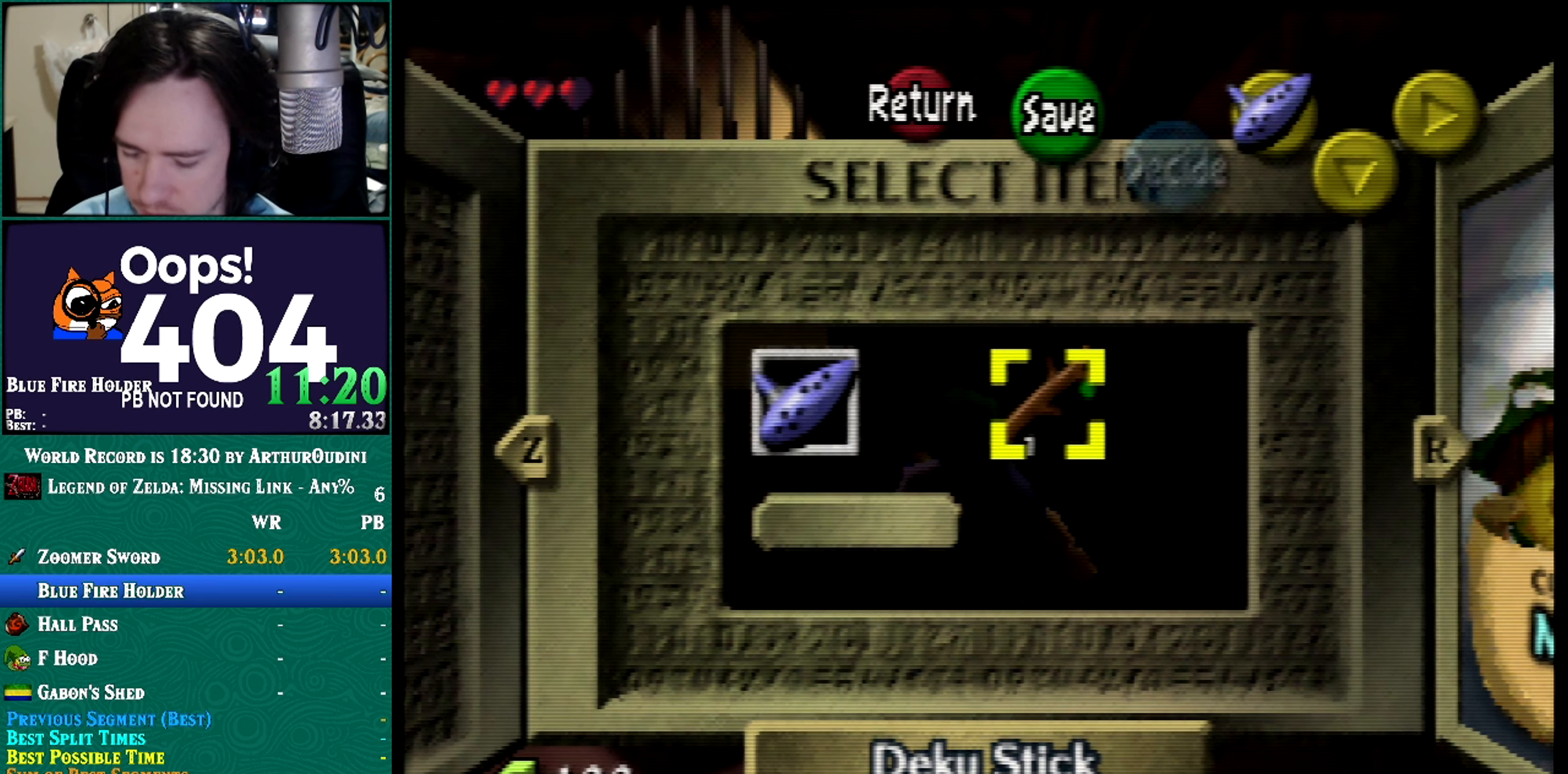
{"buttons": [], "left_stick": "center", "events": []}